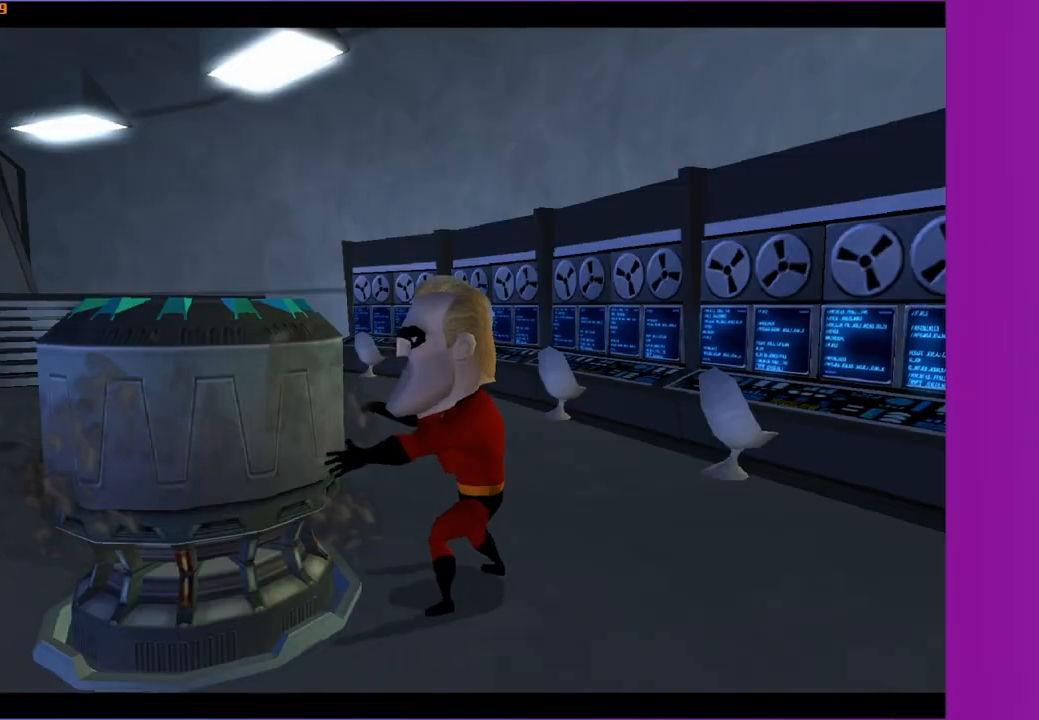
Gameplay with a controller (Xbox layout); each line is a JSON object with the inputs held at the frame after it. "events" lists button and stick changes between this image and that frame as [ms after this image, input, new state], when the widget could be followed in between.
{"buttons": [], "left_stick": "center", "right_stick": "center", "events": [[33, "left_stick", "center"], [150, "left_stick", "down"], [233, "right_stick", "right"], [283, "left_stick", "down-left"], [433, "right_stick", "center"], [450, "left_stick", "center"]]}
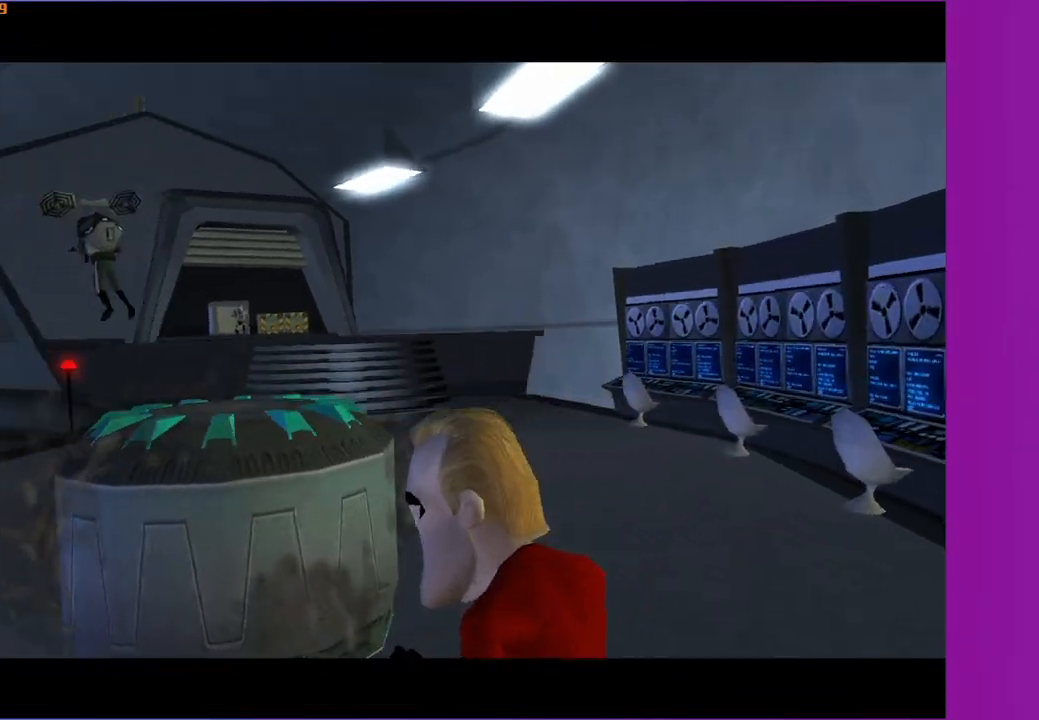
{"buttons": [], "left_stick": "center", "right_stick": "center", "events": []}
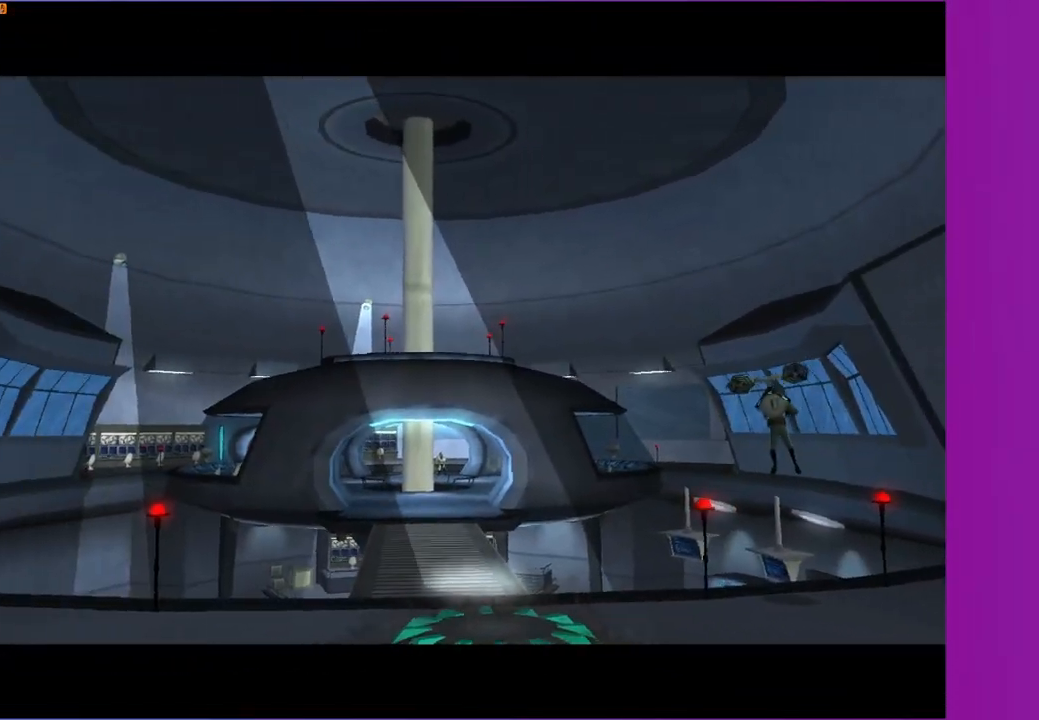
{"buttons": [], "left_stick": "center", "right_stick": "center", "events": []}
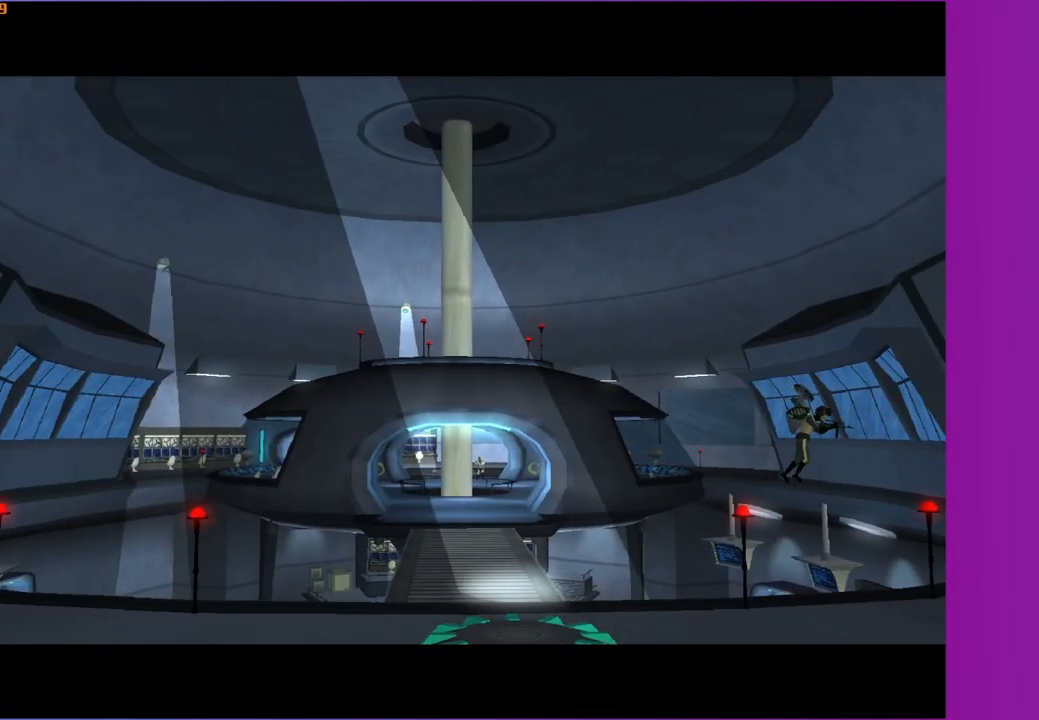
{"buttons": [], "left_stick": "down-left", "right_stick": "center", "events": [[17, "left_stick", "down"], [67, "left_stick", "down-left"]]}
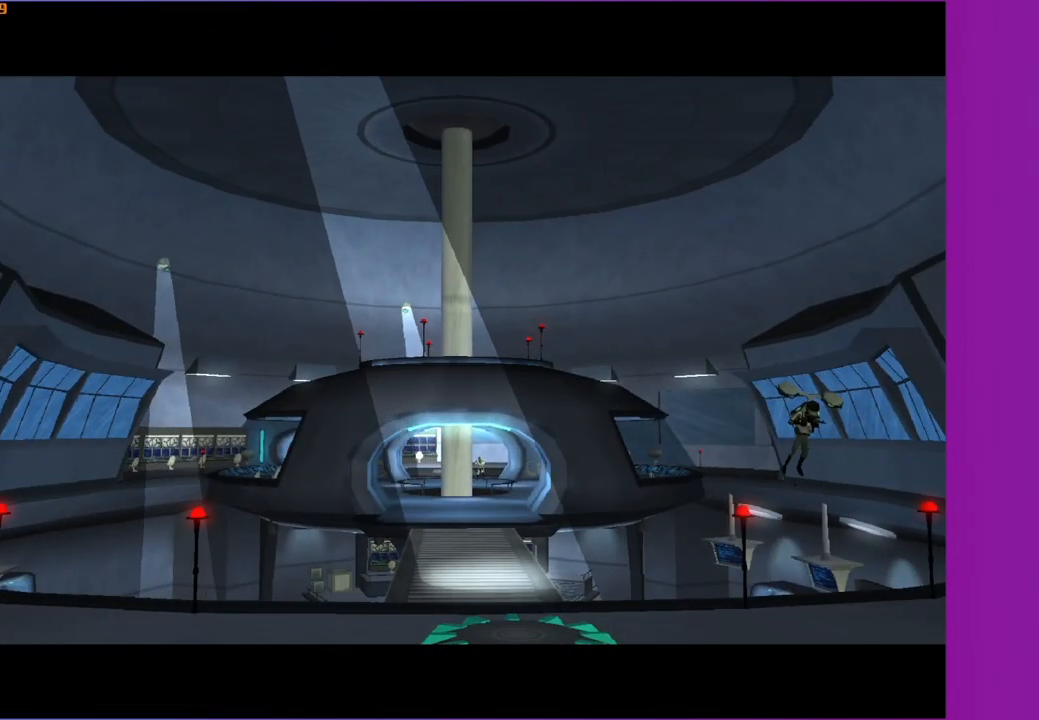
{"buttons": [], "left_stick": "left", "right_stick": "center", "events": [[83, "left_stick", "left"]]}
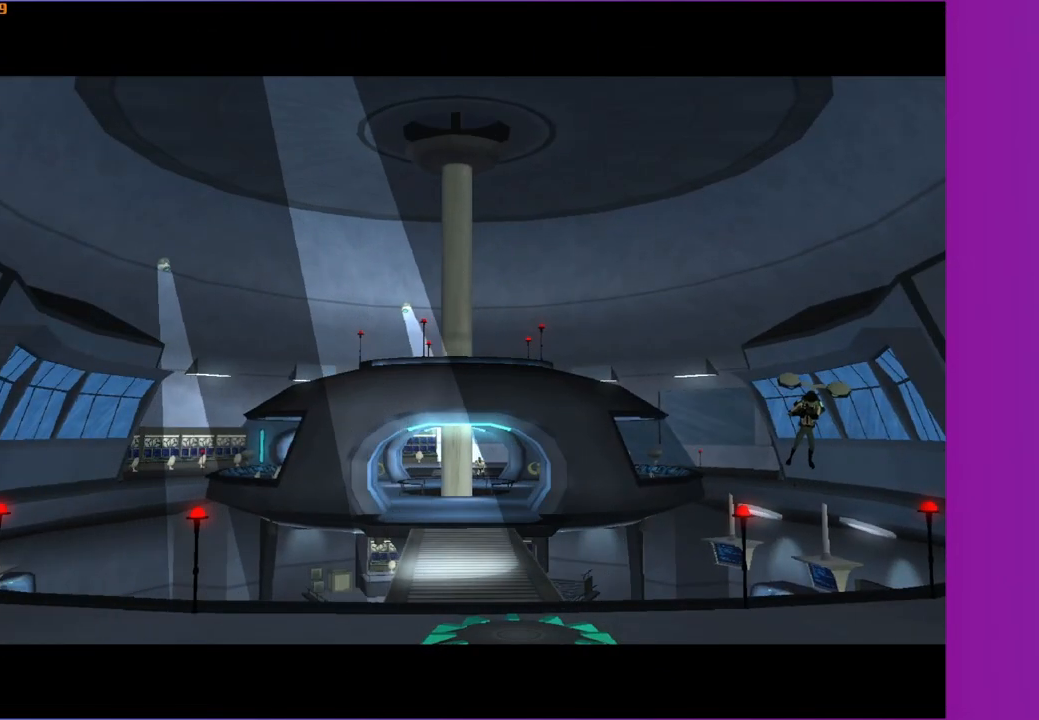
{"buttons": [], "left_stick": "left", "right_stick": "center", "events": []}
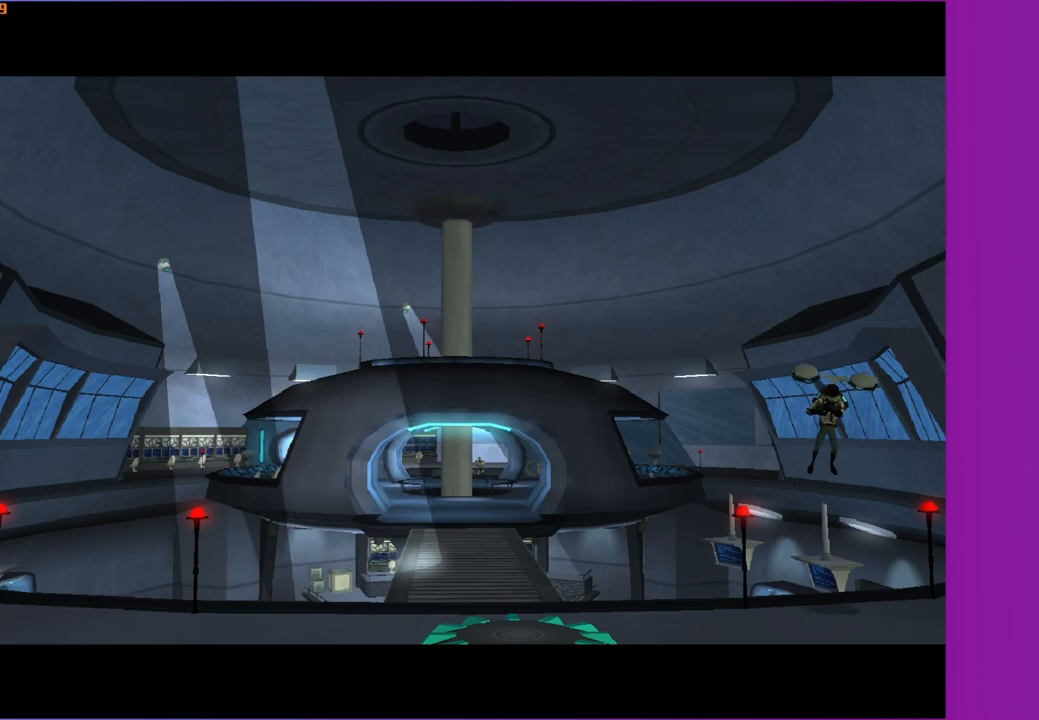
{"buttons": [], "left_stick": "left", "right_stick": "center", "events": []}
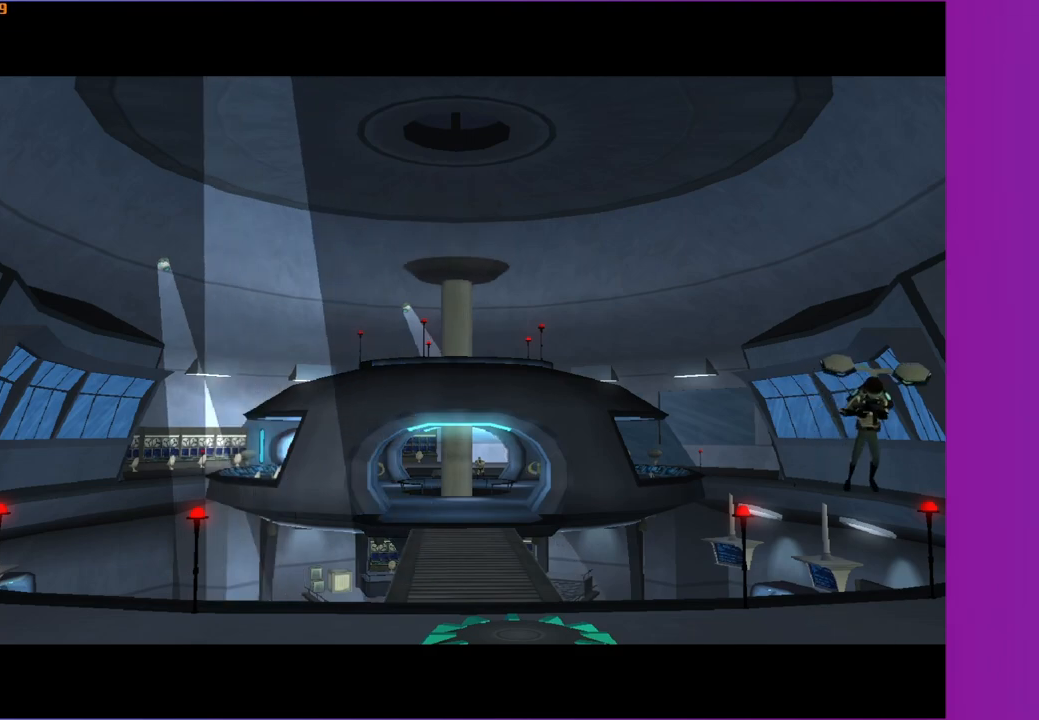
{"buttons": [], "left_stick": "left", "right_stick": "center", "events": []}
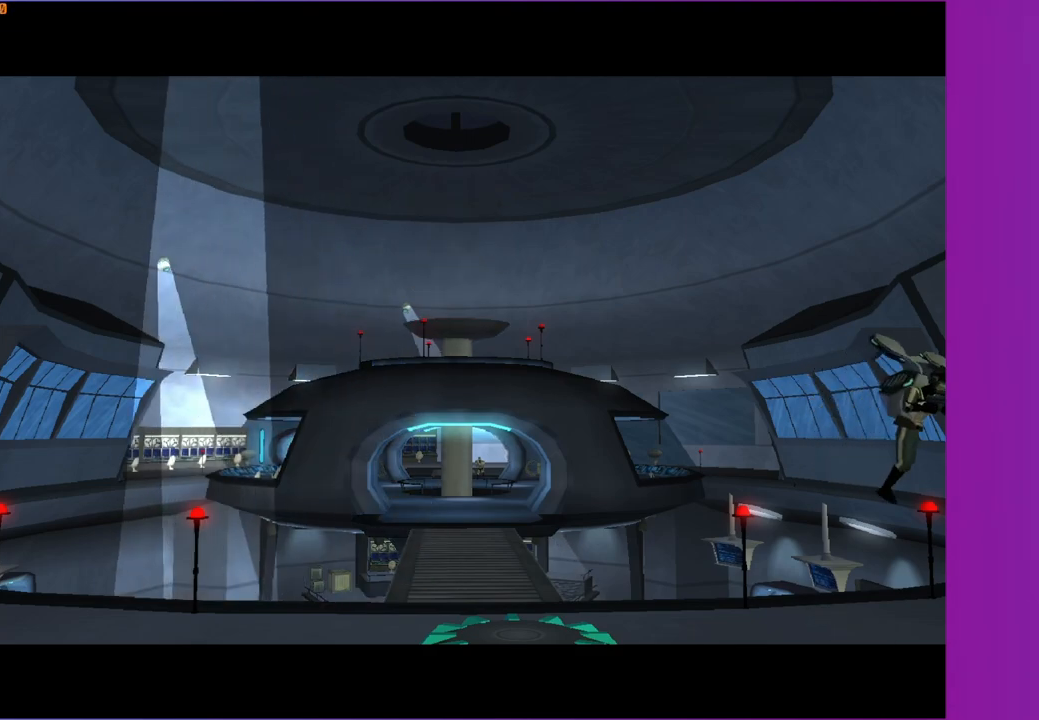
{"buttons": [], "left_stick": "left", "right_stick": "center", "events": []}
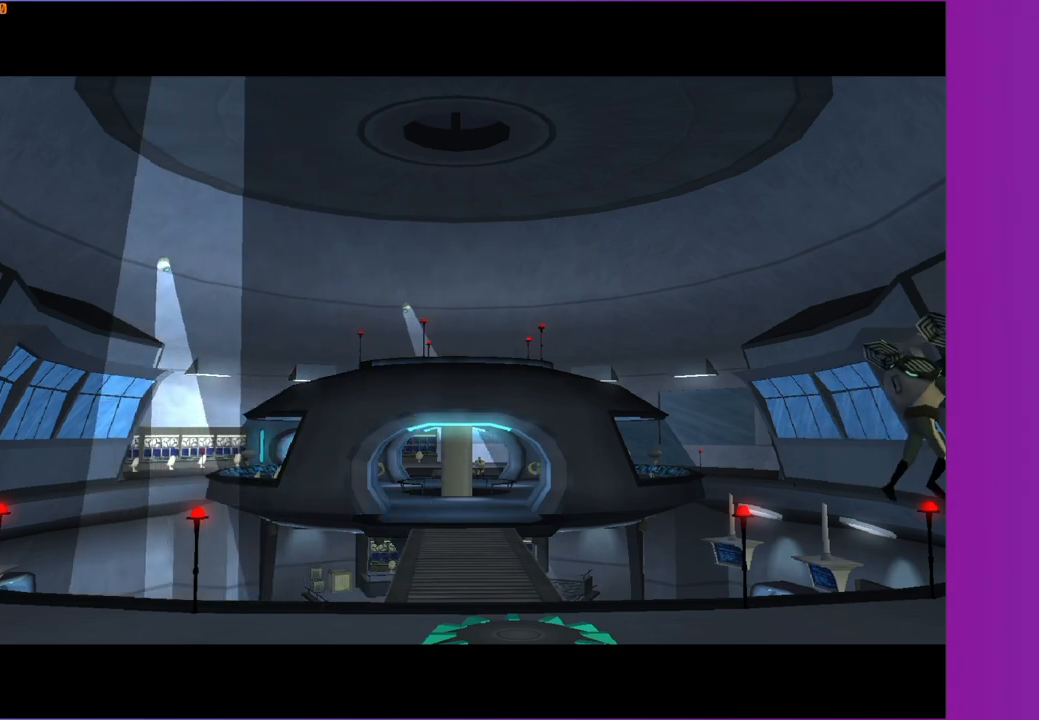
{"buttons": [], "left_stick": "left", "right_stick": "center", "events": []}
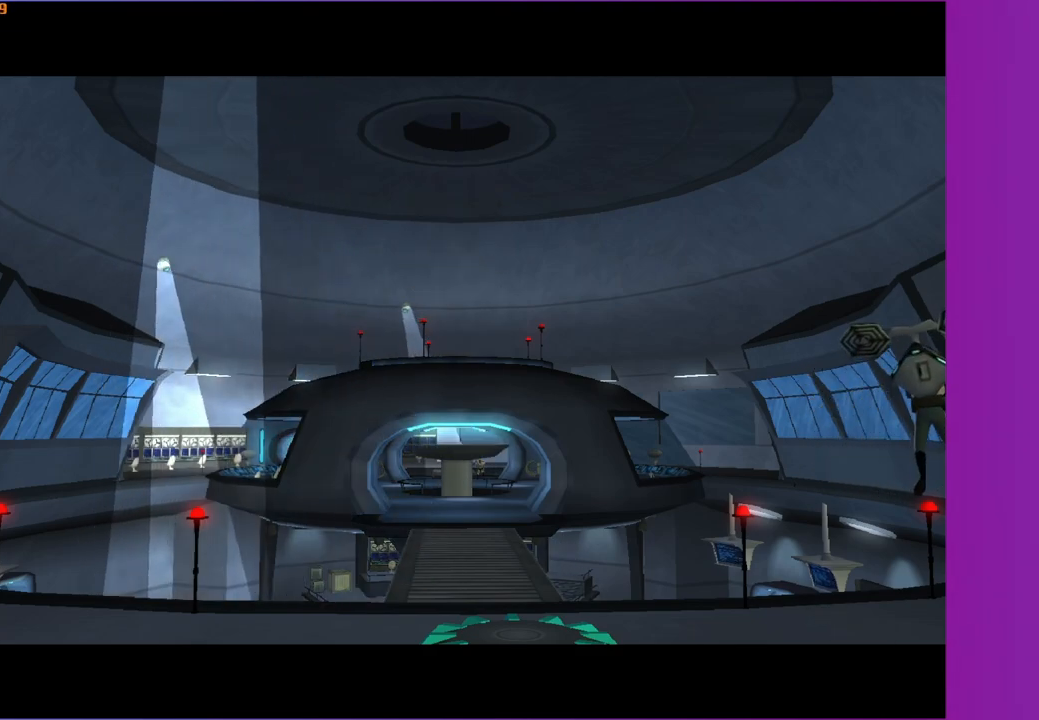
{"buttons": [], "left_stick": "down-left", "right_stick": "center", "events": [[383, "left_stick", "down-left"]]}
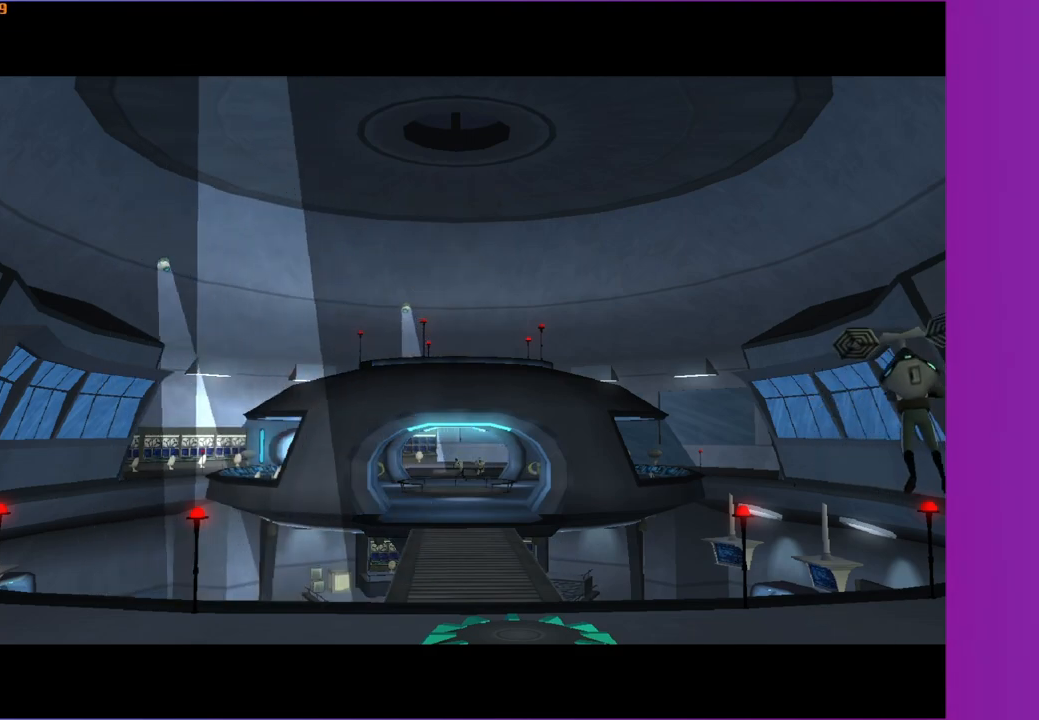
{"buttons": [], "left_stick": "left", "right_stick": "center", "events": [[117, "left_stick", "left"]]}
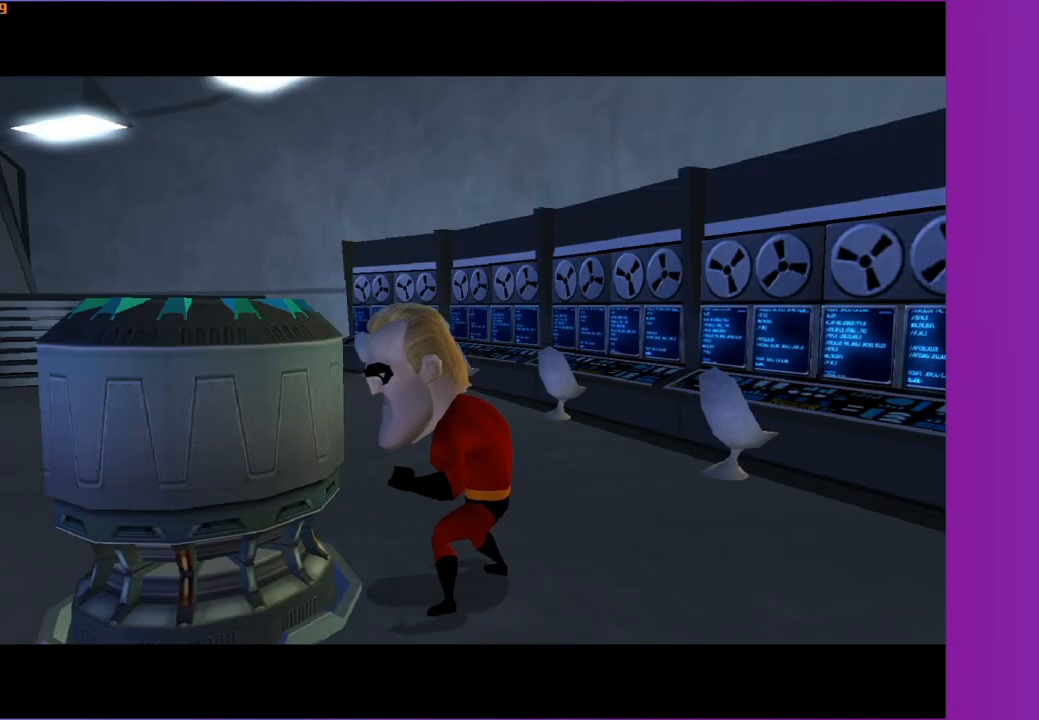
{"buttons": [], "left_stick": "down-left", "right_stick": "right", "events": [[167, "left_stick", "down-left"], [350, "right_stick", "right"]]}
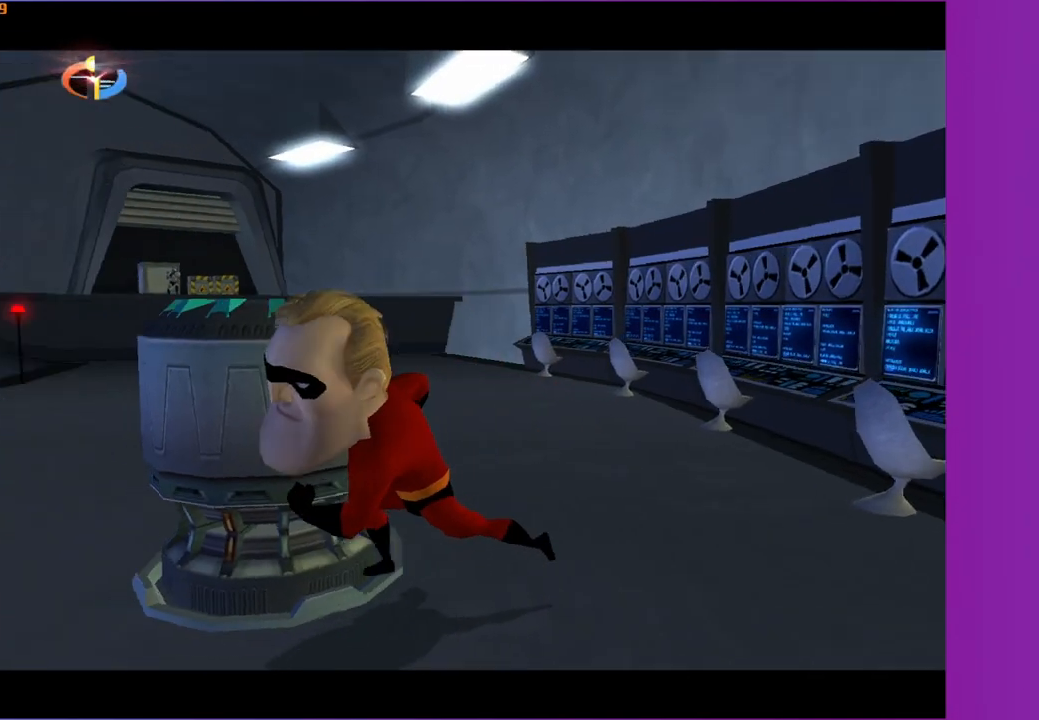
{"buttons": [], "left_stick": "up", "right_stick": "center", "events": [[83, "left_stick", "left"], [117, "right_stick", "center"], [183, "left_stick", "up-left"], [400, "left_stick", "up"]]}
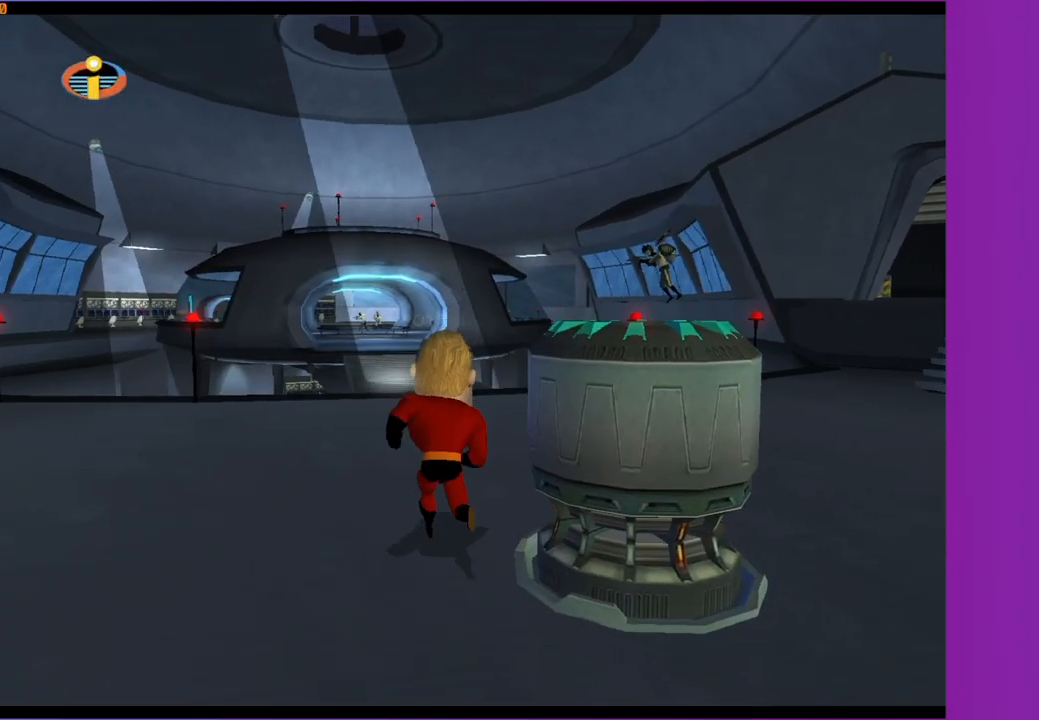
{"buttons": ["Y"], "left_stick": "up", "right_stick": "center", "events": [[50, "Y", "down"]]}
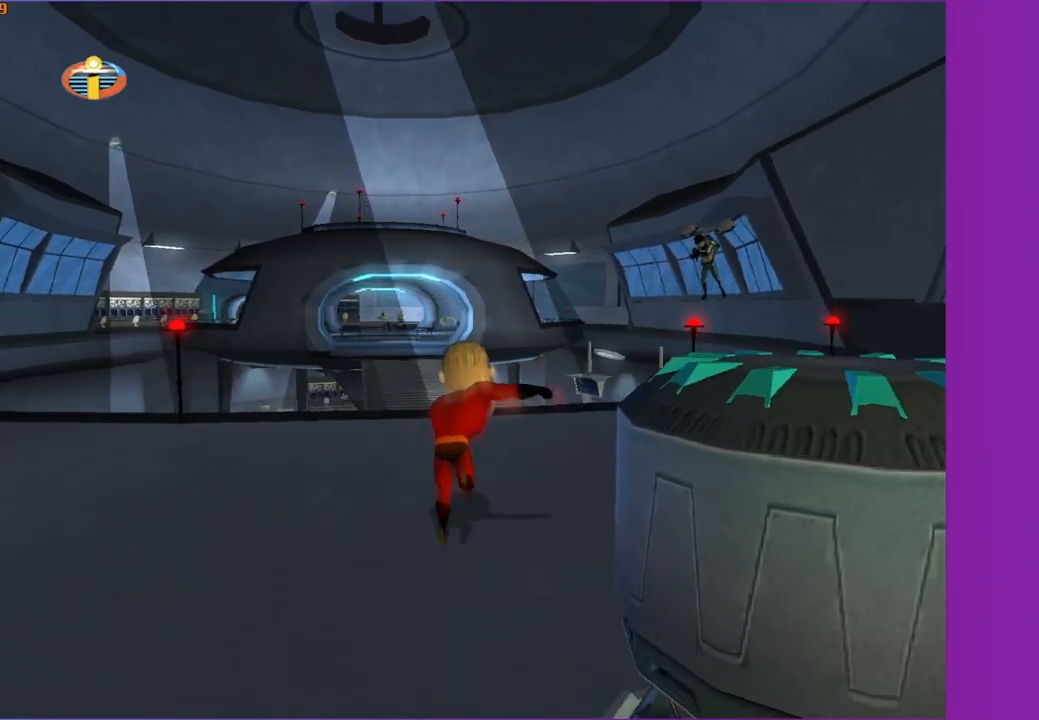
{"buttons": ["Y"], "left_stick": "up-left", "right_stick": "center", "events": [[83, "left_stick", "up-left"], [200, "left_stick", "up"], [383, "left_stick", "up-left"]]}
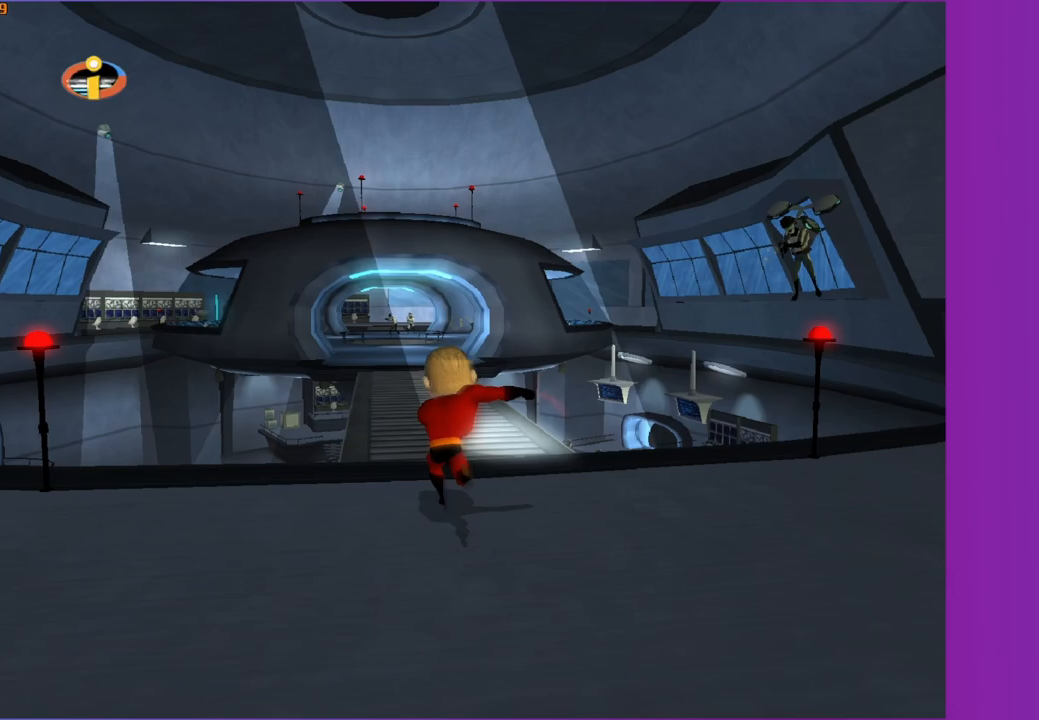
{"buttons": ["Y"], "left_stick": "up", "right_stick": "center", "events": [[67, "left_stick", "up"]]}
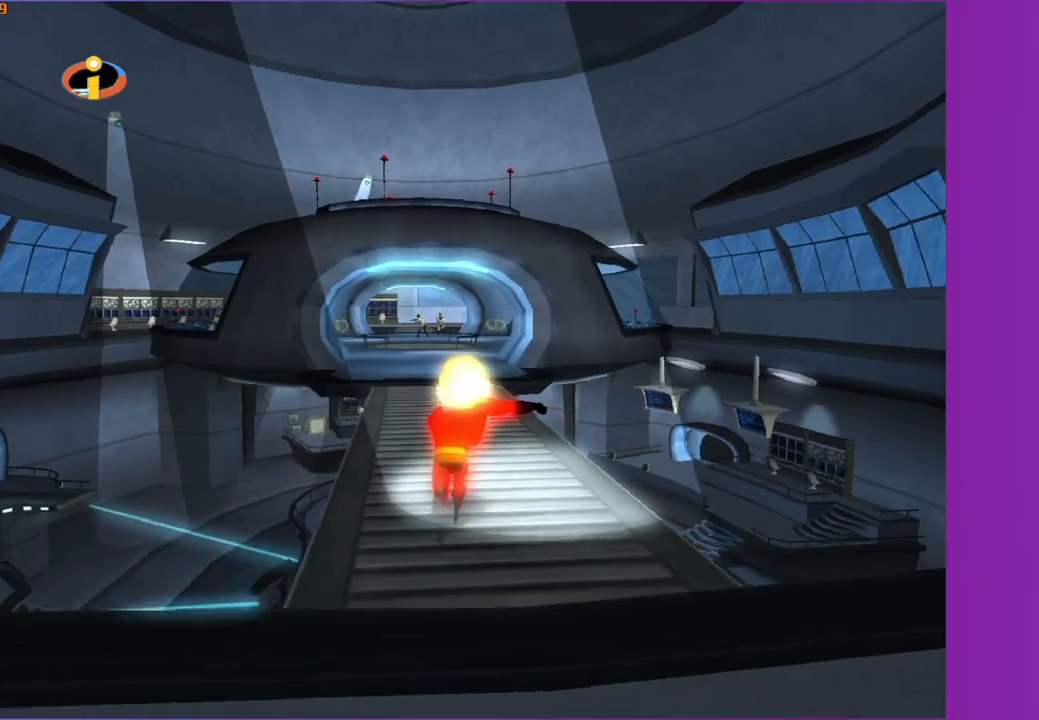
{"buttons": ["A"], "left_stick": "center", "right_stick": "center", "events": [[117, "START", "down"], [200, "START", "up"], [200, "left_stick", "center"], [233, "Y", "up"], [367, "A", "down"]]}
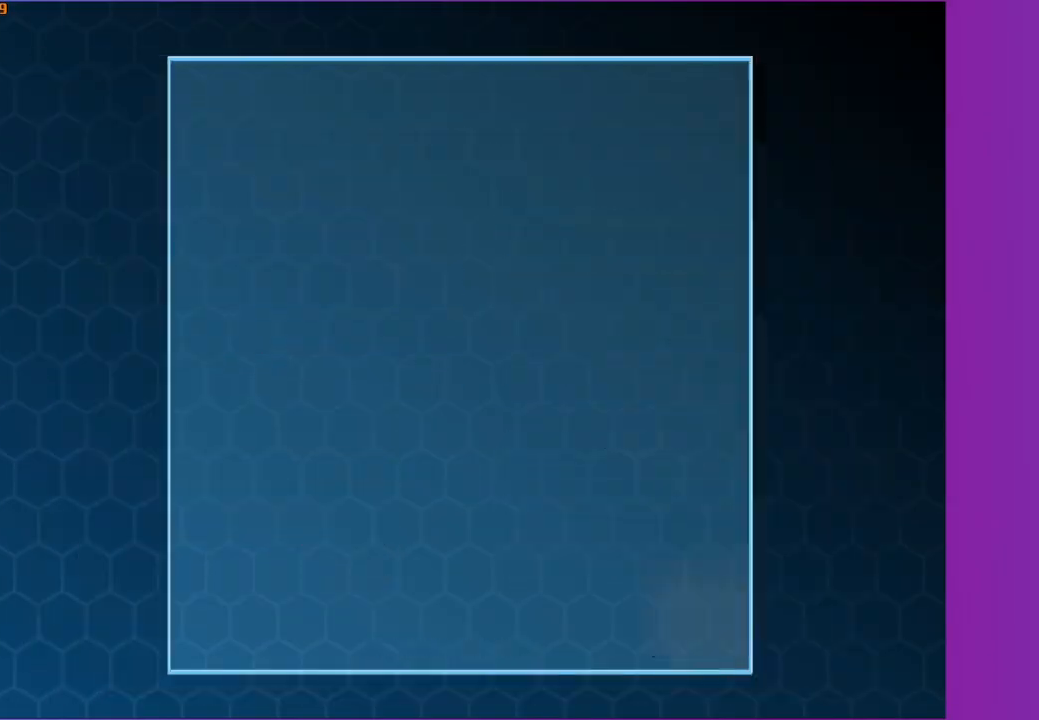
{"buttons": [], "left_stick": "center", "right_stick": "center", "events": [[17, "A", "up"]]}
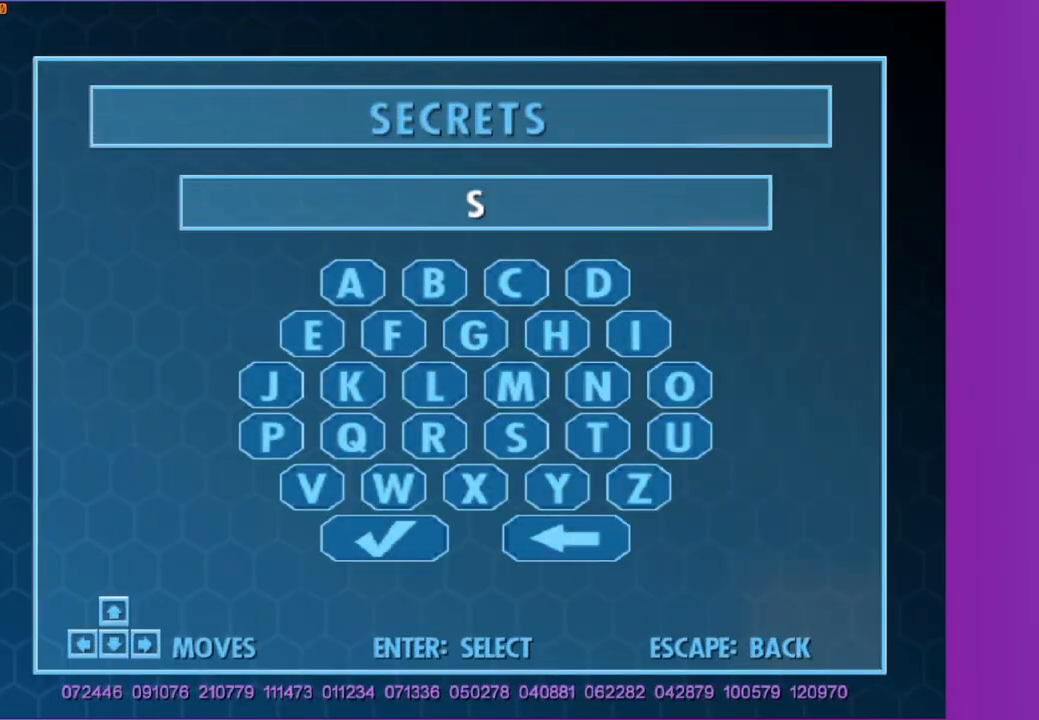
{"buttons": [], "left_stick": "center", "right_stick": "center", "events": []}
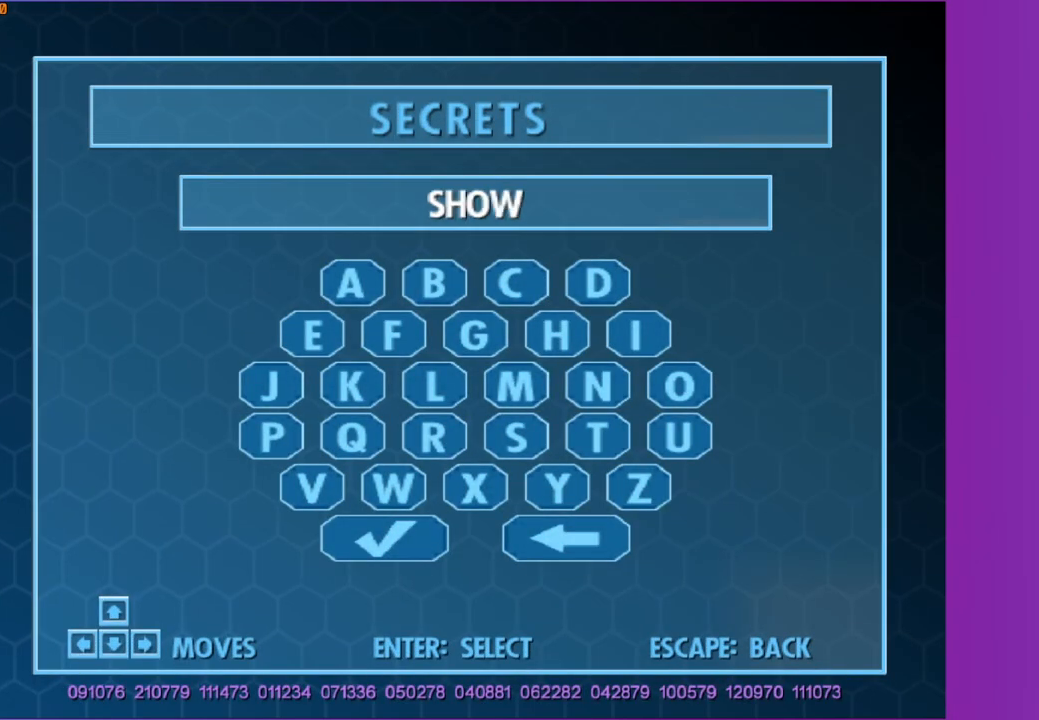
{"buttons": [], "left_stick": "center", "right_stick": "center", "events": []}
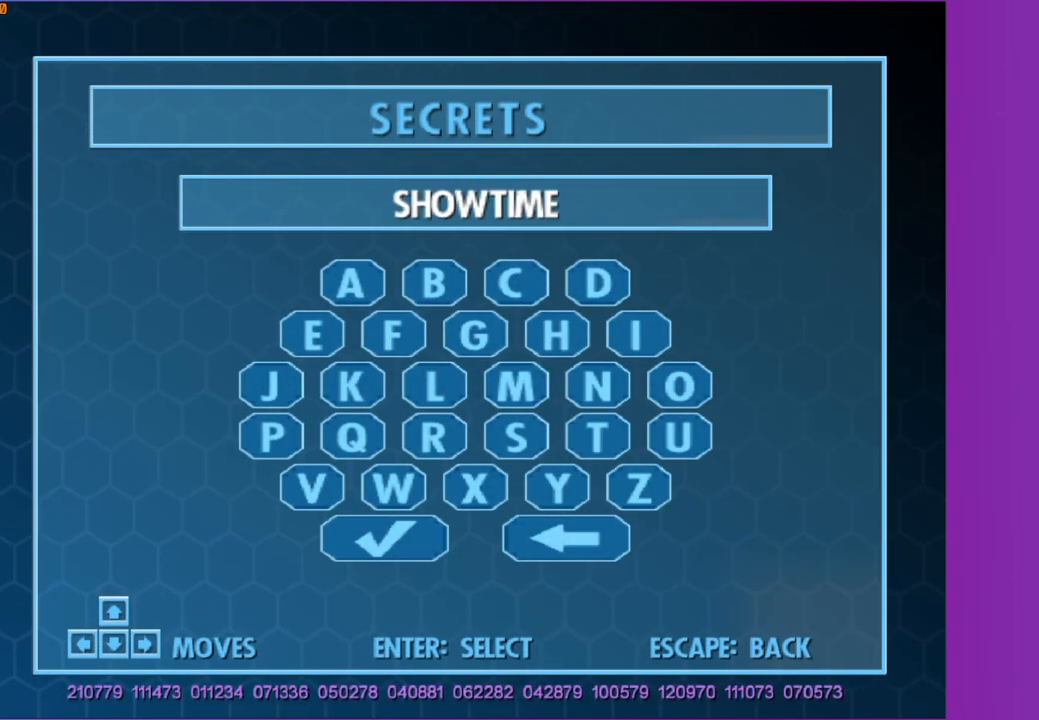
{"buttons": [], "left_stick": "center", "right_stick": "center", "events": []}
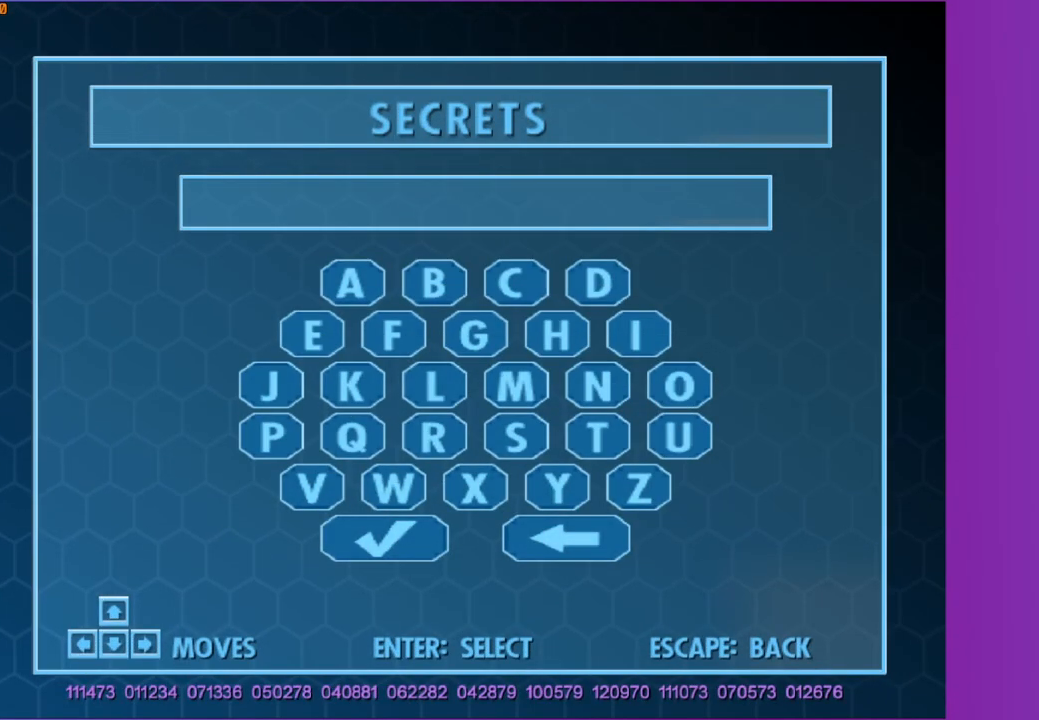
{"buttons": ["Y"], "left_stick": "center", "right_stick": "center", "events": [[117, "X", "down"], [200, "Y", "down"], [217, "X", "up"]]}
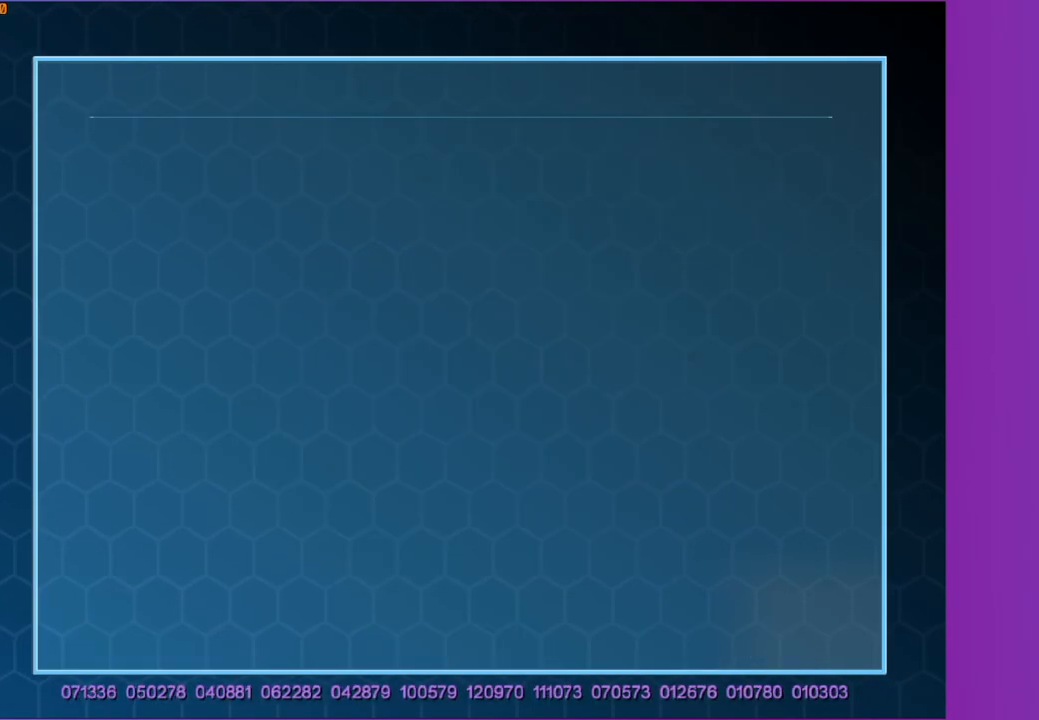
{"buttons": ["Y"], "left_stick": "center", "right_stick": "center", "events": []}
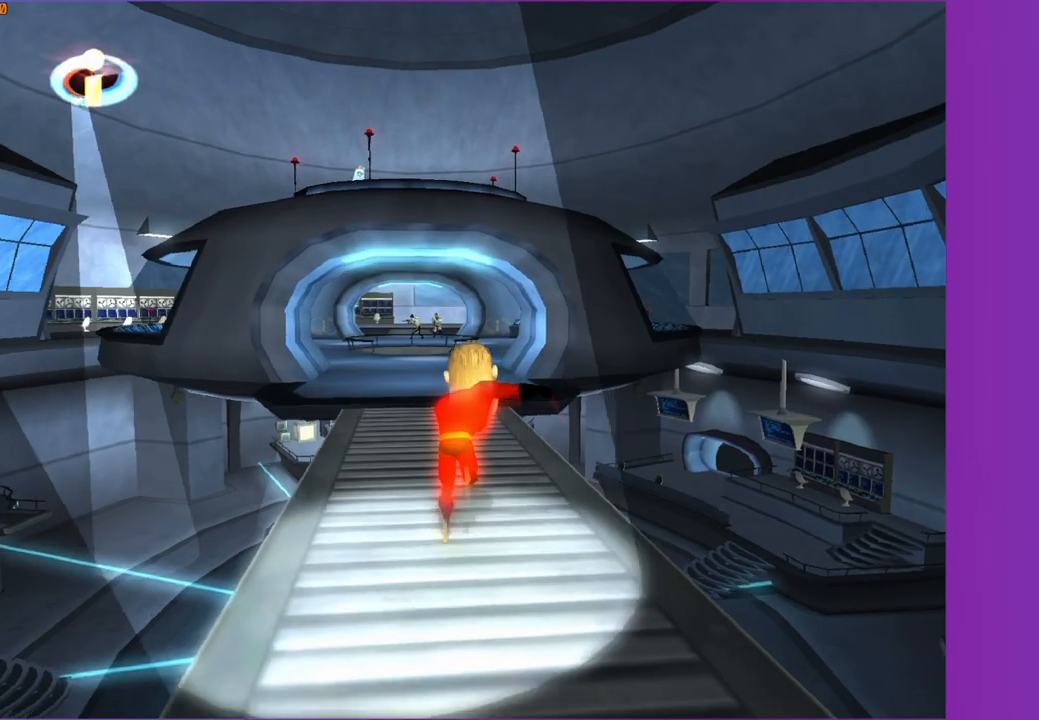
{"buttons": ["Y"], "left_stick": "up", "right_stick": "center", "events": [[17, "left_stick", "up"], [100, "left_stick", "up-left"], [250, "left_stick", "up"]]}
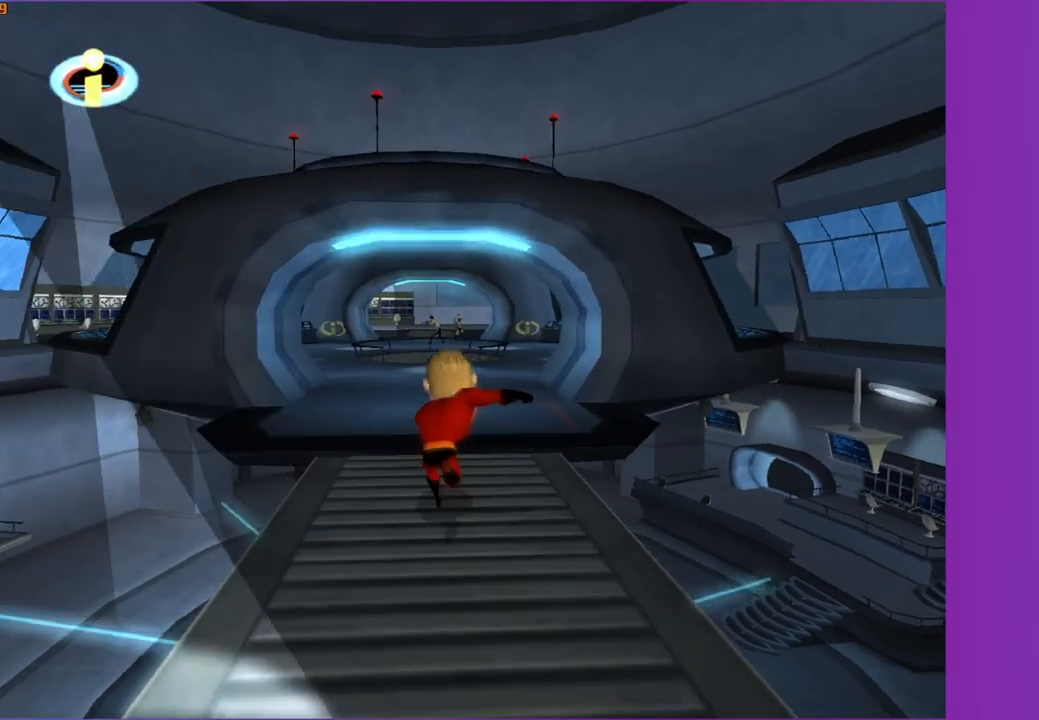
{"buttons": ["Y"], "left_stick": "up", "right_stick": "center", "events": []}
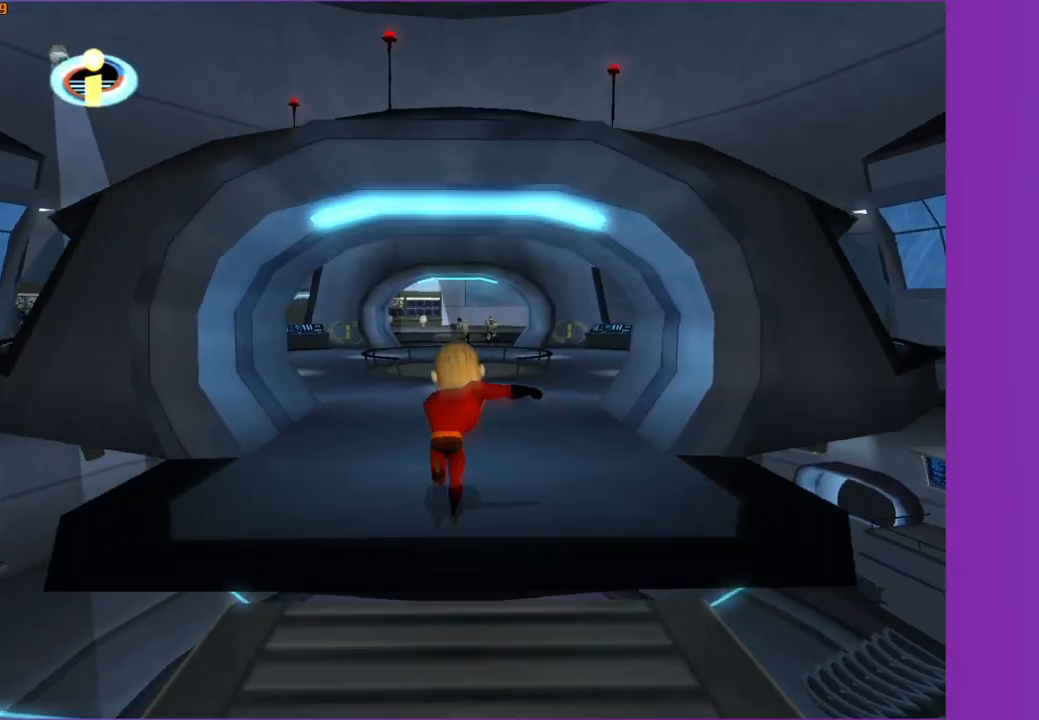
{"buttons": ["Y"], "left_stick": "up", "right_stick": "center", "events": []}
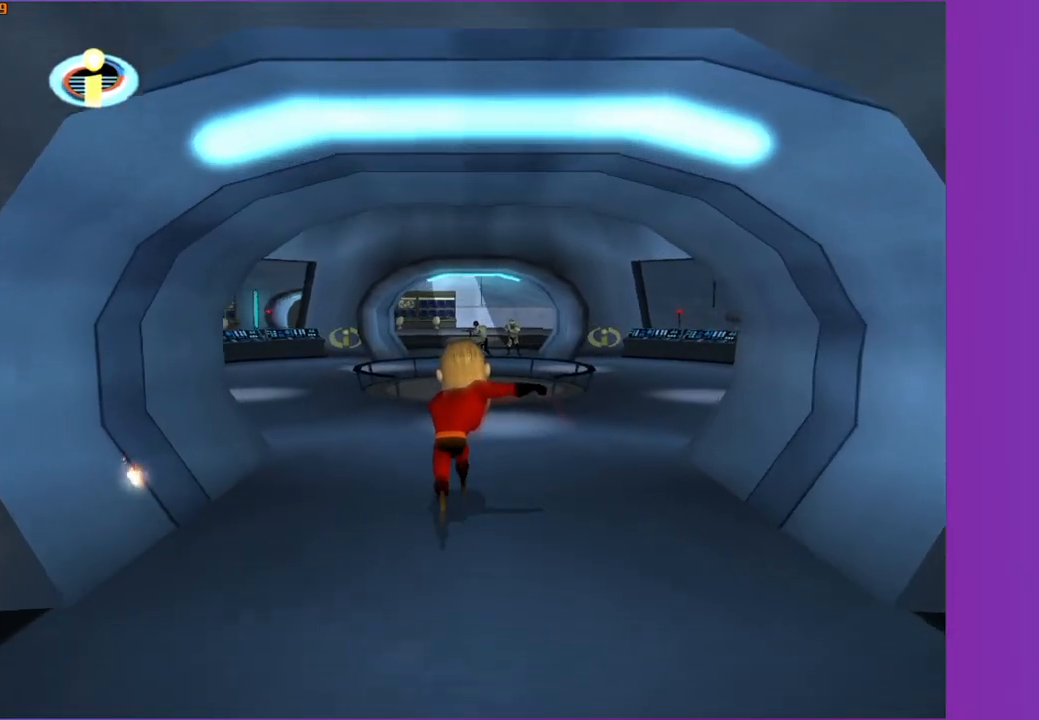
{"buttons": ["Y"], "left_stick": "up", "right_stick": "center", "events": []}
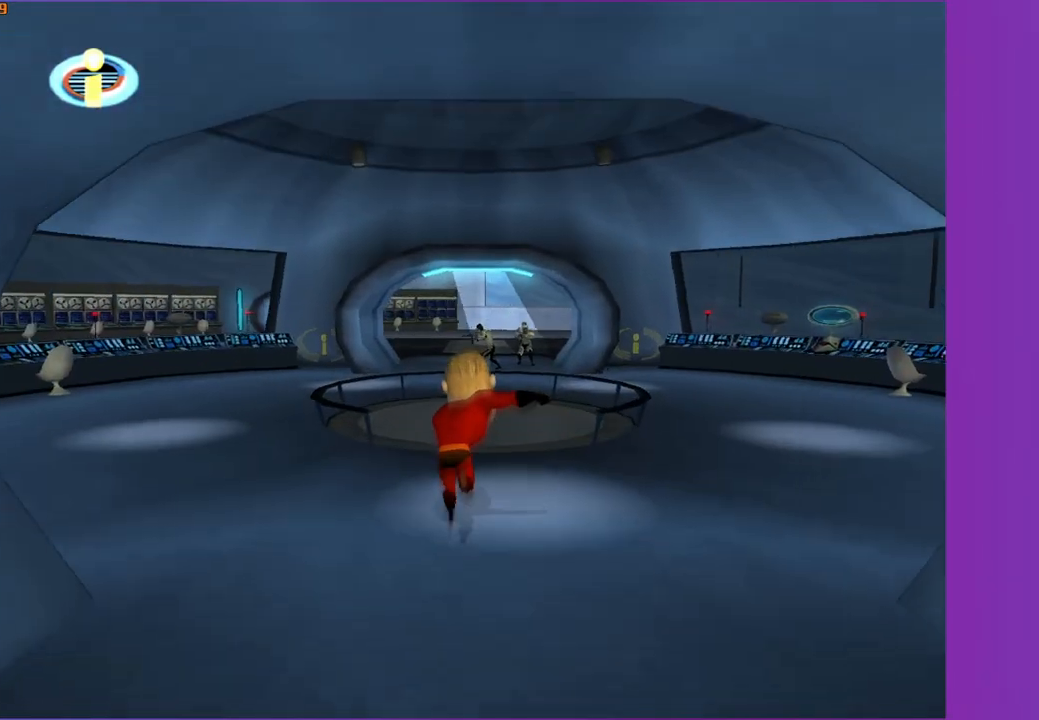
{"buttons": ["Y"], "left_stick": "up", "right_stick": "center", "events": []}
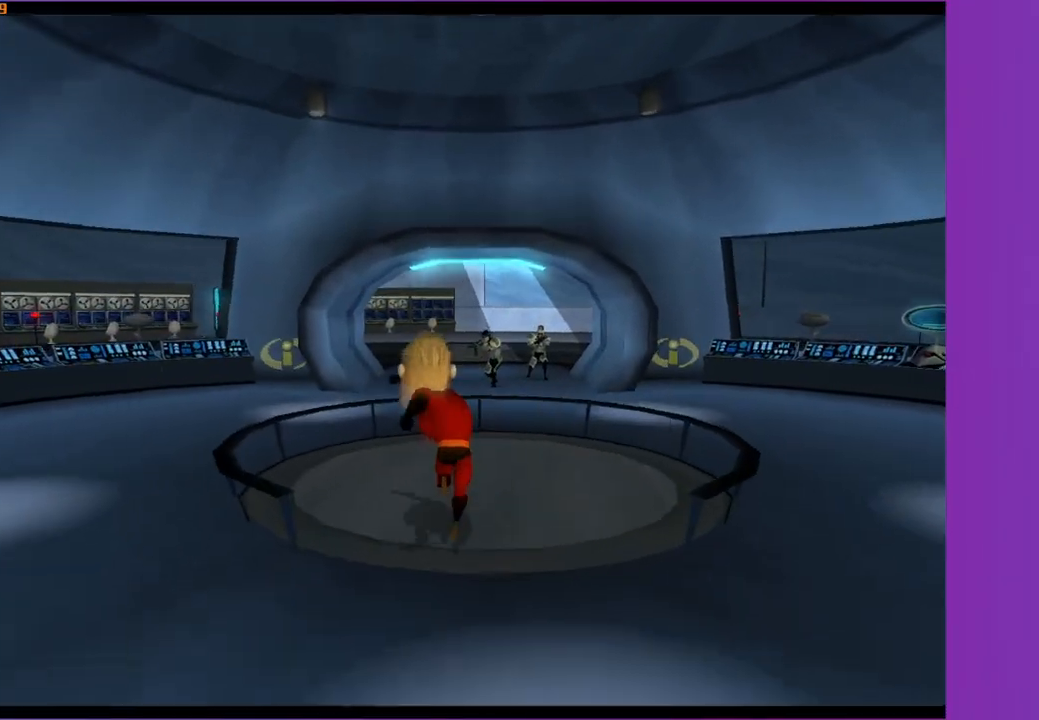
{"buttons": [], "left_stick": "center", "right_stick": "center", "events": [[17, "Y", "up"], [167, "left_stick", "center"]]}